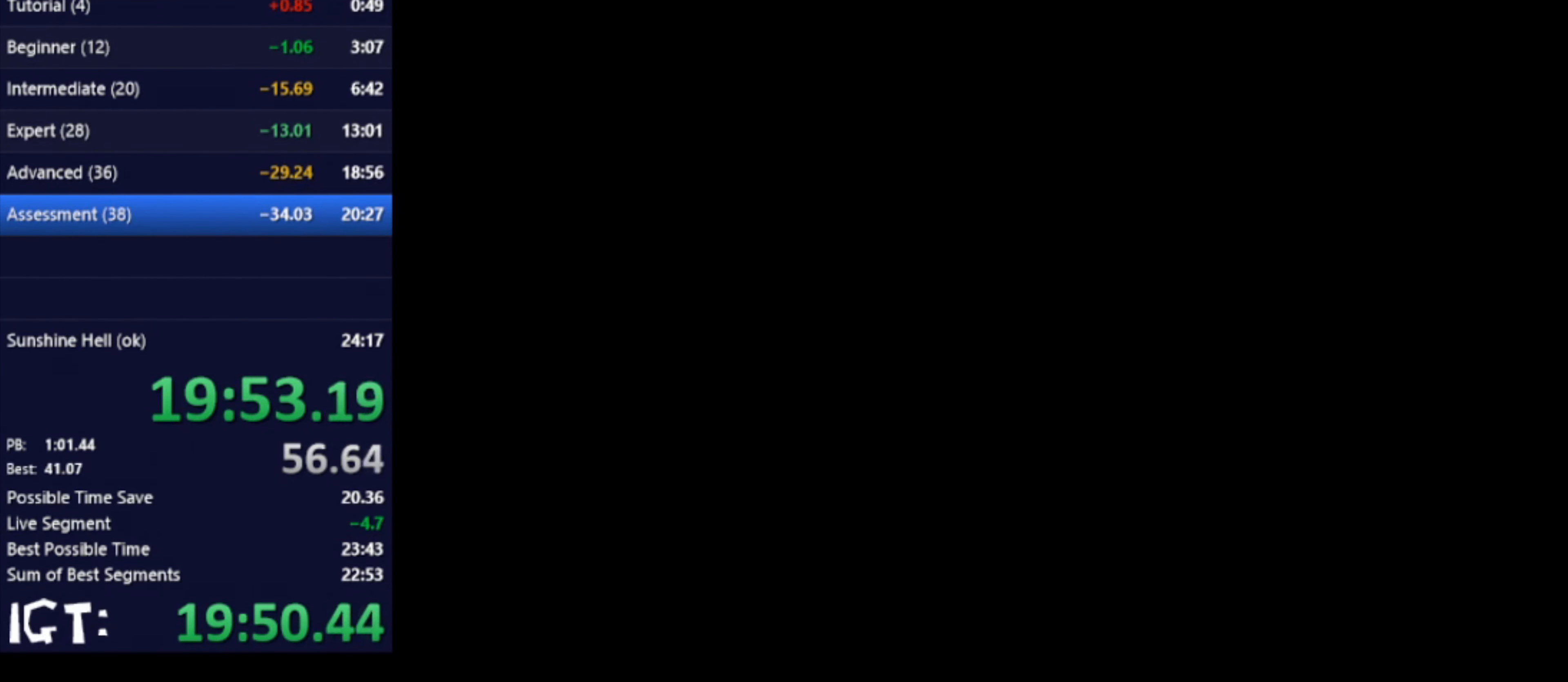
Gameplay with a controller (Nintendo layout); each line is a JSON object with the inputs held at the frame after it. "events" lists button and stick changes between this image and that frame as [ms after this image, input, new state], when the widget could be followed in between. Not read: A B L3 R3 Y Z.
{"buttons": [], "left_stick": "down", "events": [[133, "left_stick", "down"]]}
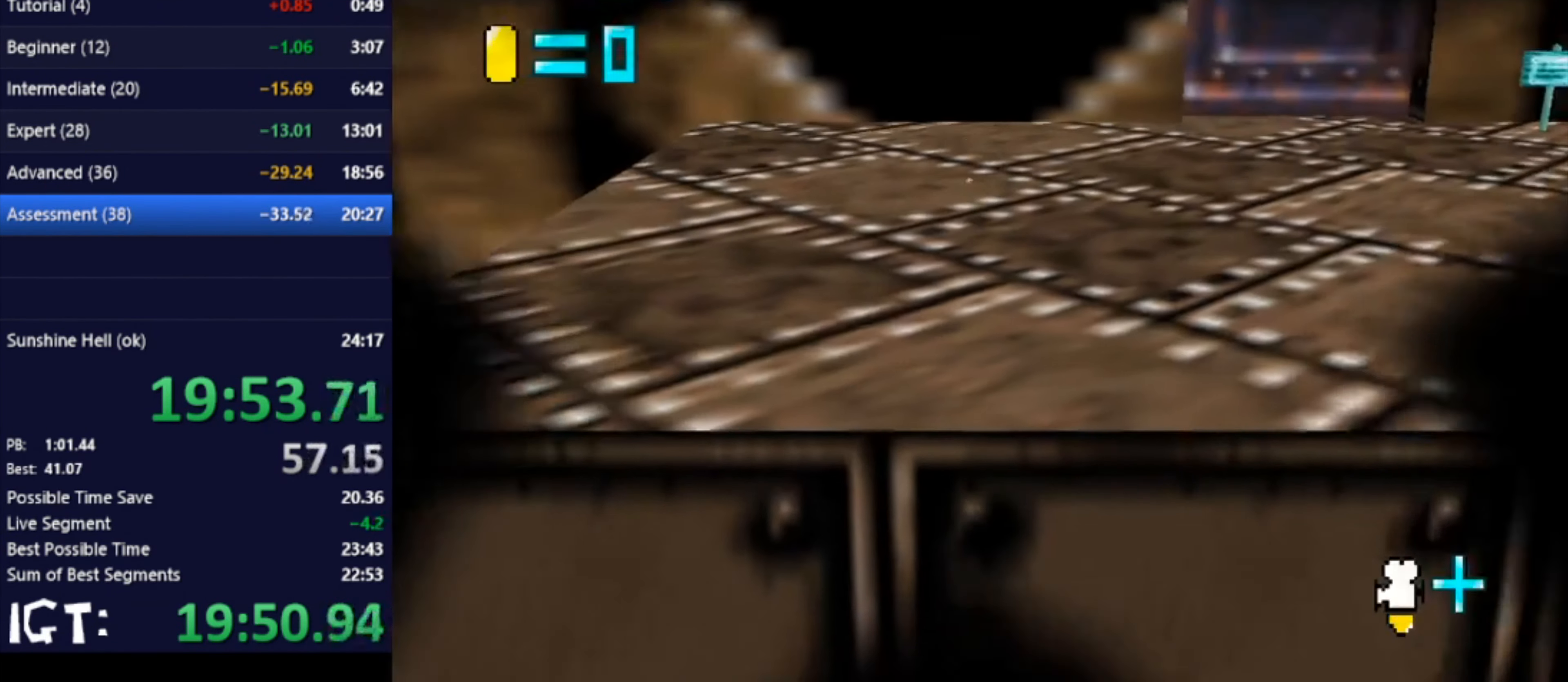
{"buttons": [], "left_stick": "right", "events": [[34, "left_stick", "down-right"], [367, "left_stick", "right"]]}
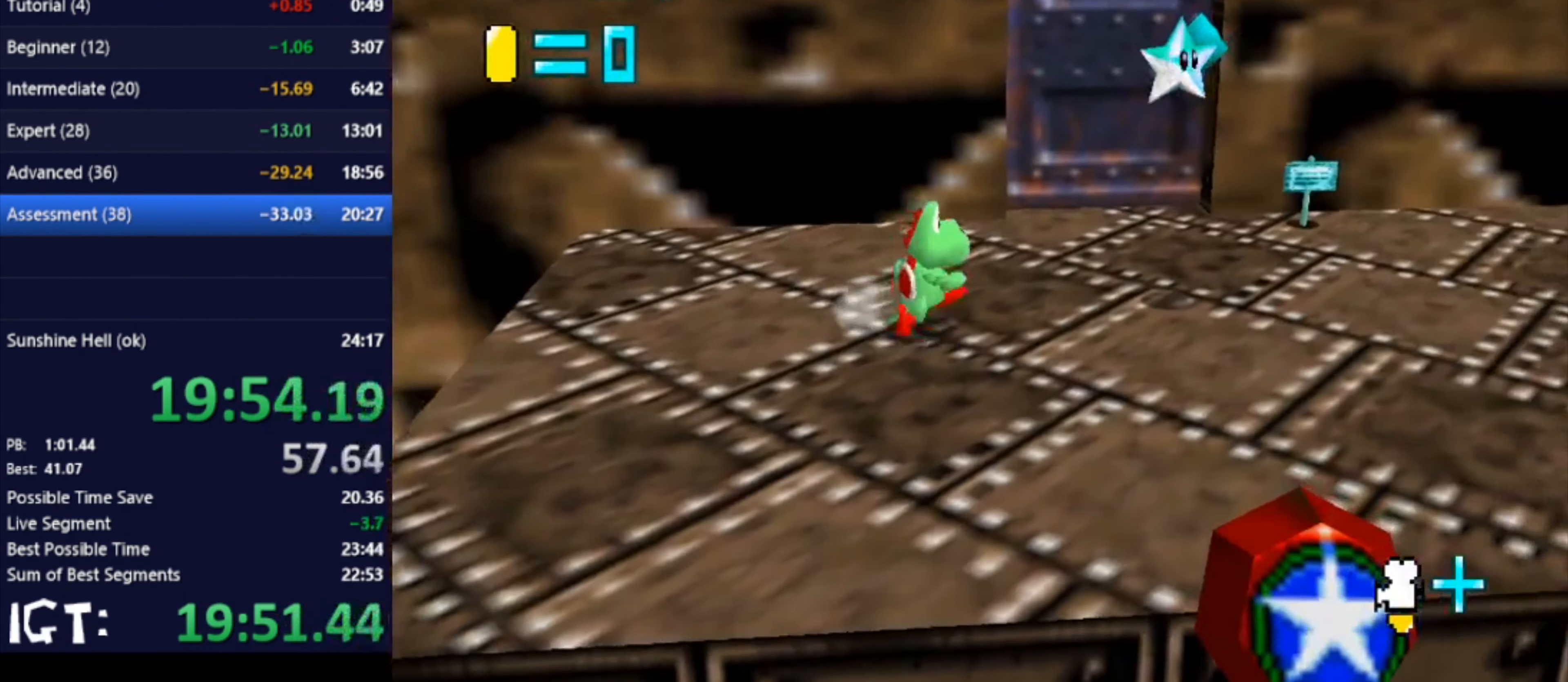
{"buttons": [], "left_stick": "right", "events": [[267, "left_stick", "up-right"], [467, "left_stick", "right"]]}
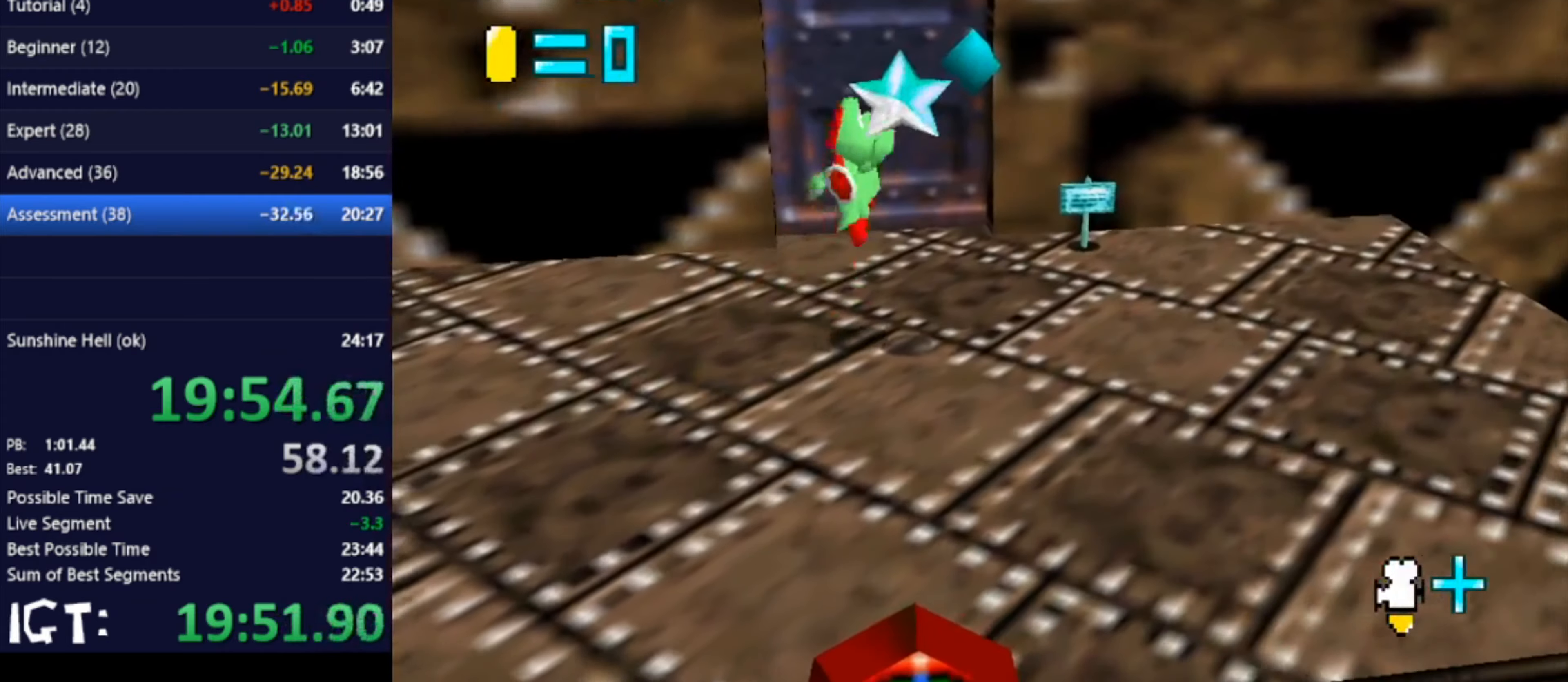
{"buttons": [], "left_stick": "center", "events": [[234, "left_stick", "center"]]}
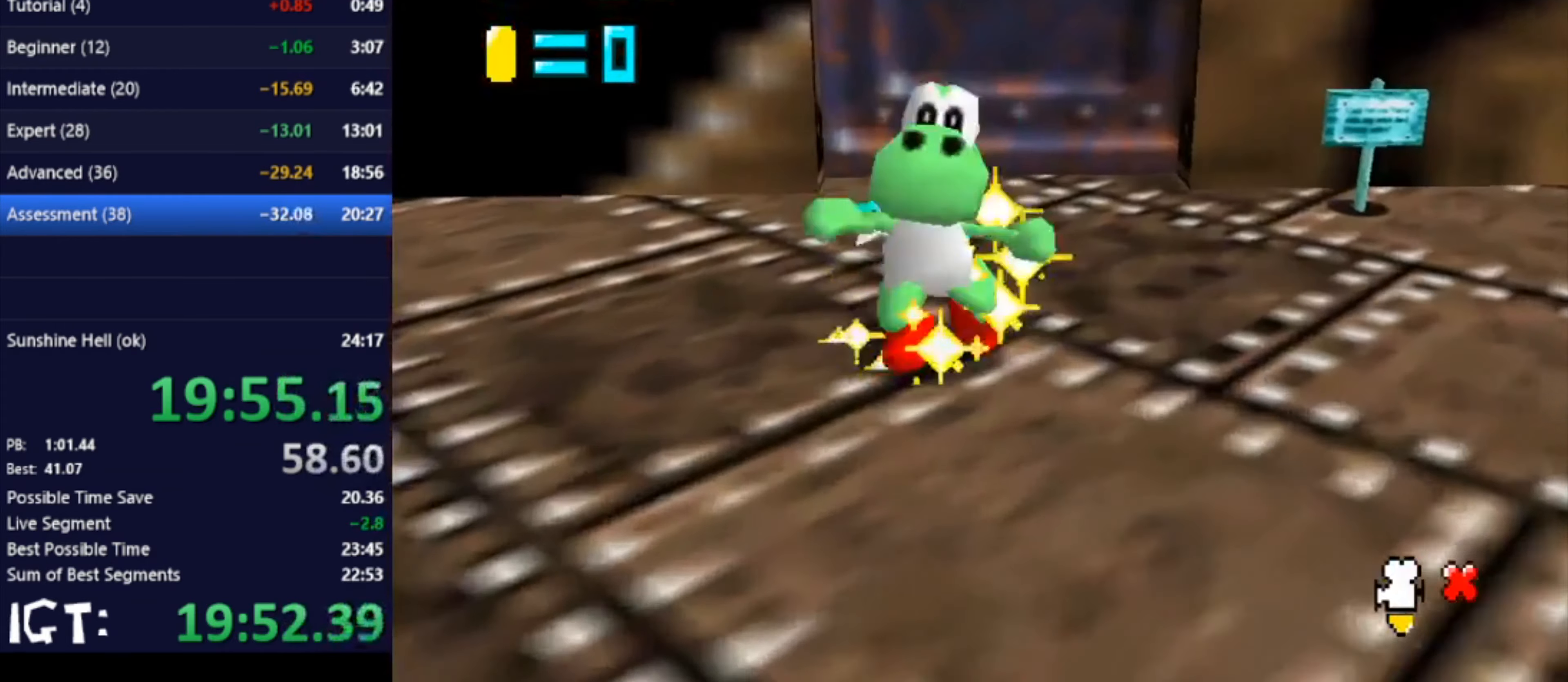
{"buttons": [], "left_stick": "center", "events": []}
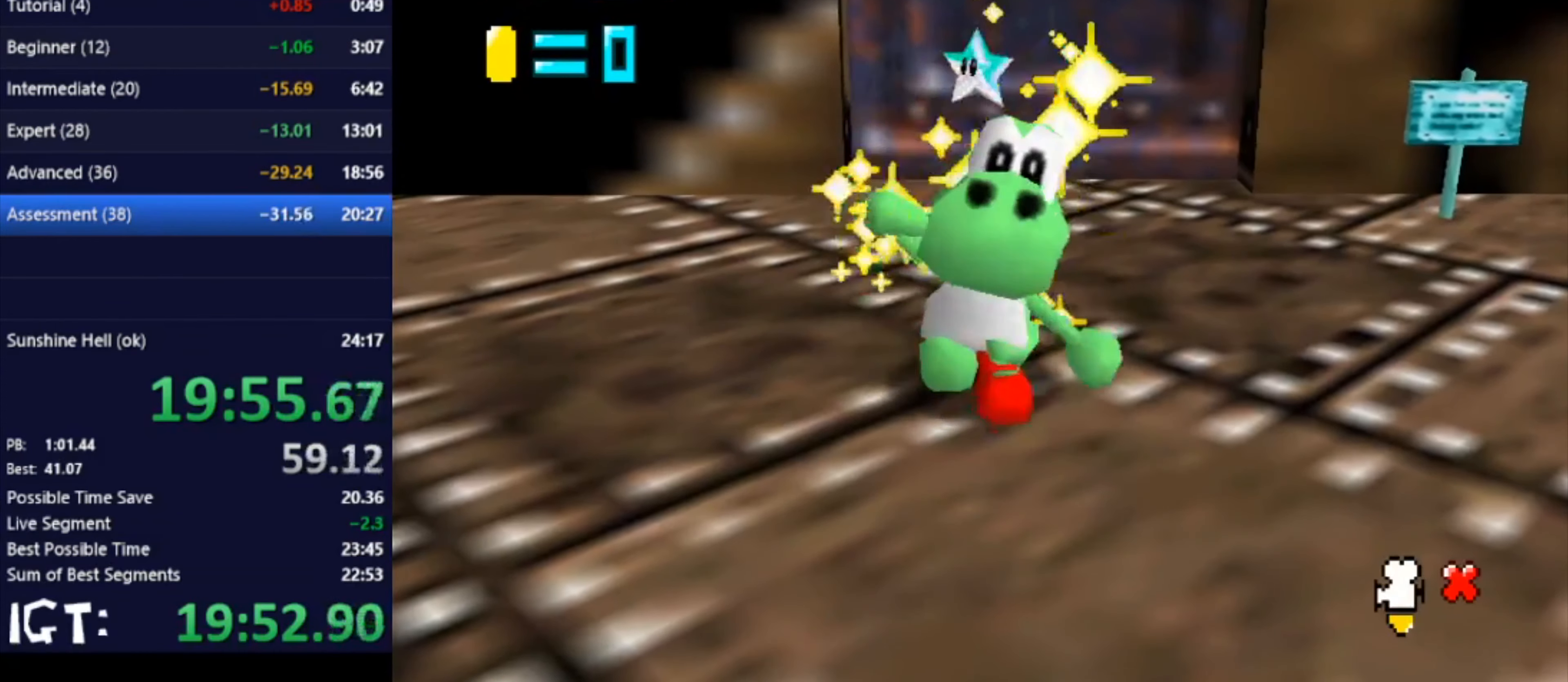
{"buttons": [], "left_stick": "center", "events": []}
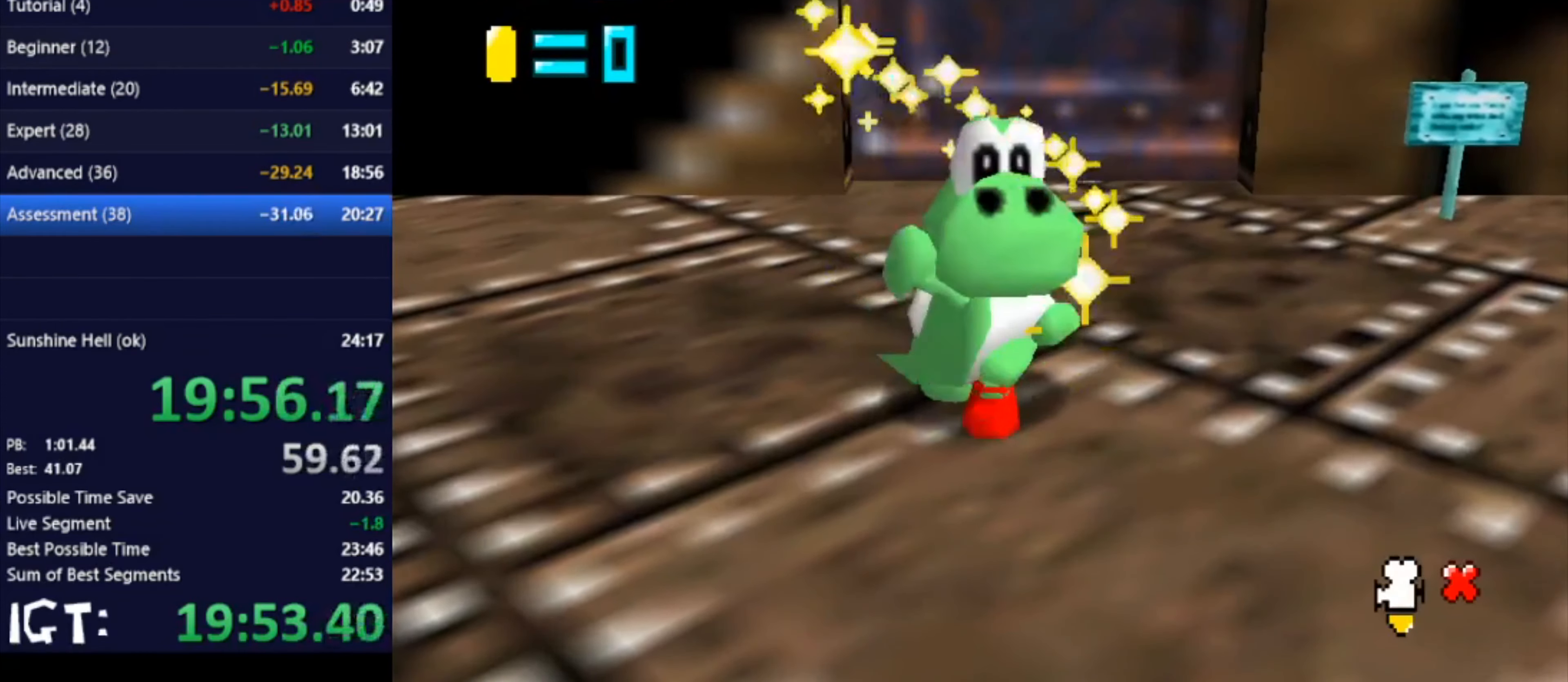
{"buttons": [], "left_stick": "center", "events": []}
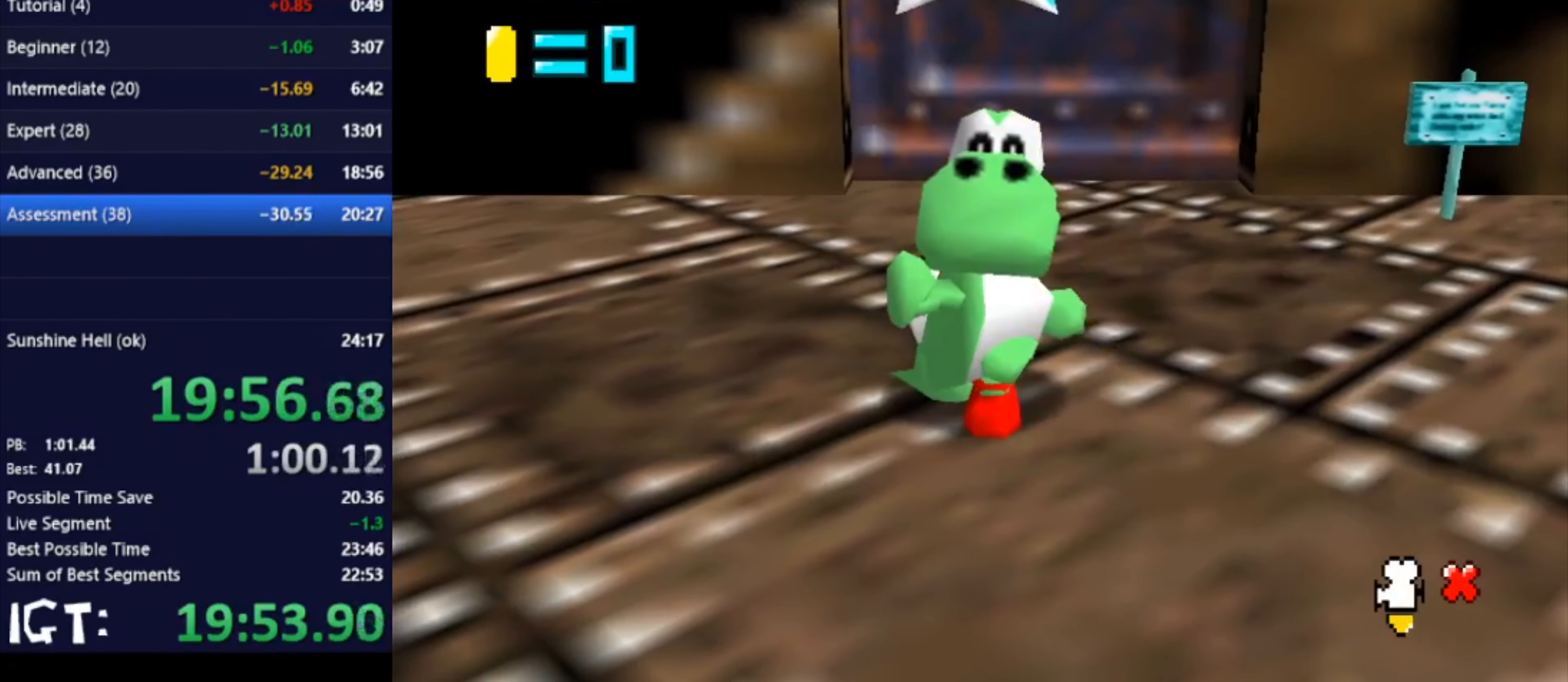
{"buttons": [], "left_stick": "center", "events": []}
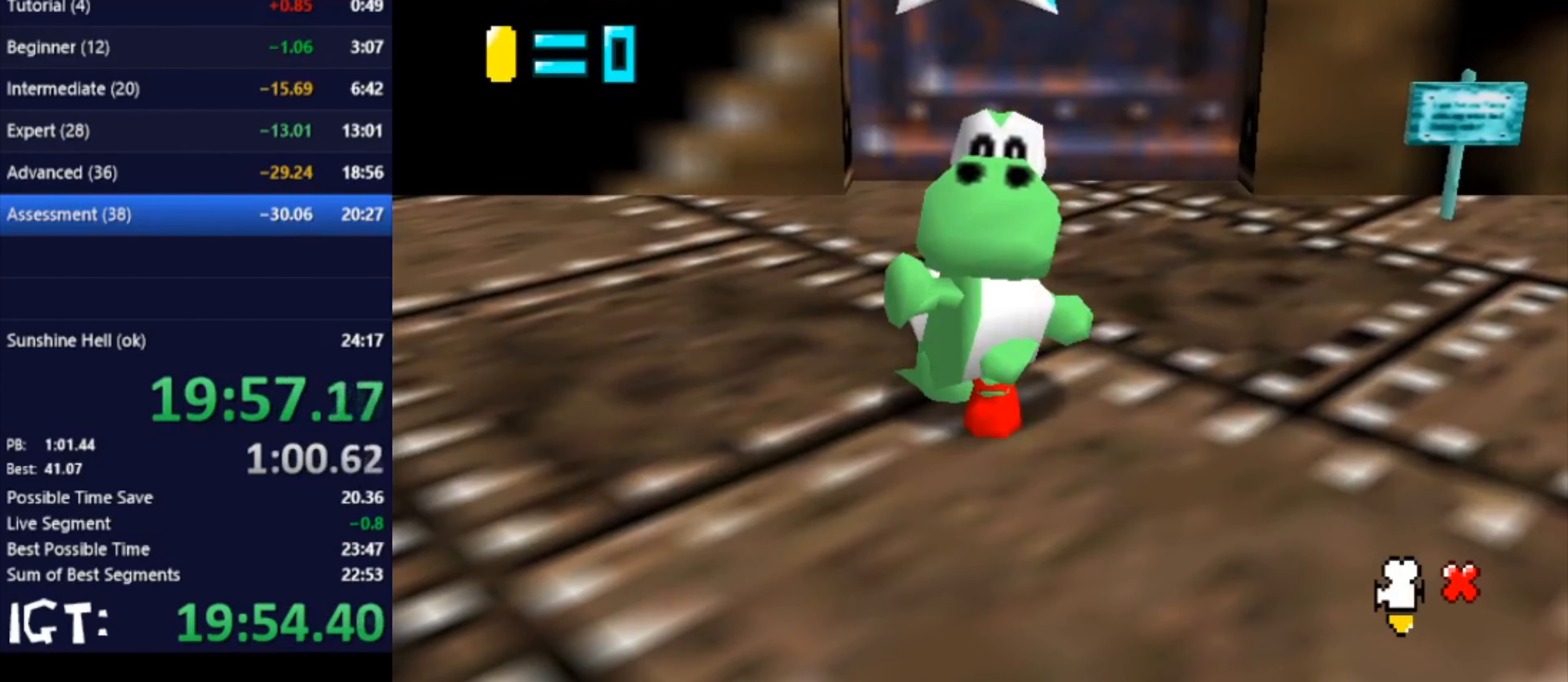
{"buttons": [], "left_stick": "center", "events": []}
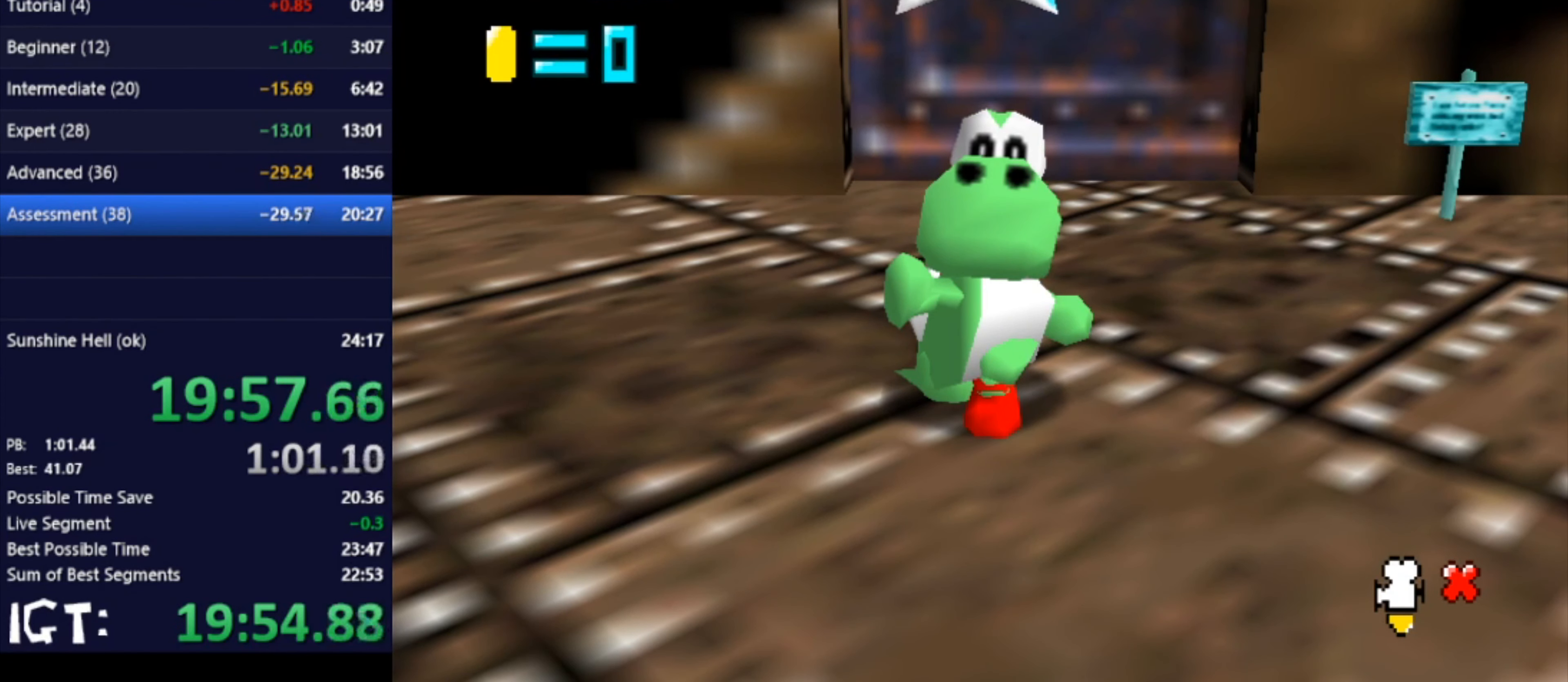
{"buttons": [], "left_stick": "up", "events": [[267, "left_stick", "right"], [334, "left_stick", "center"], [434, "left_stick", "up"]]}
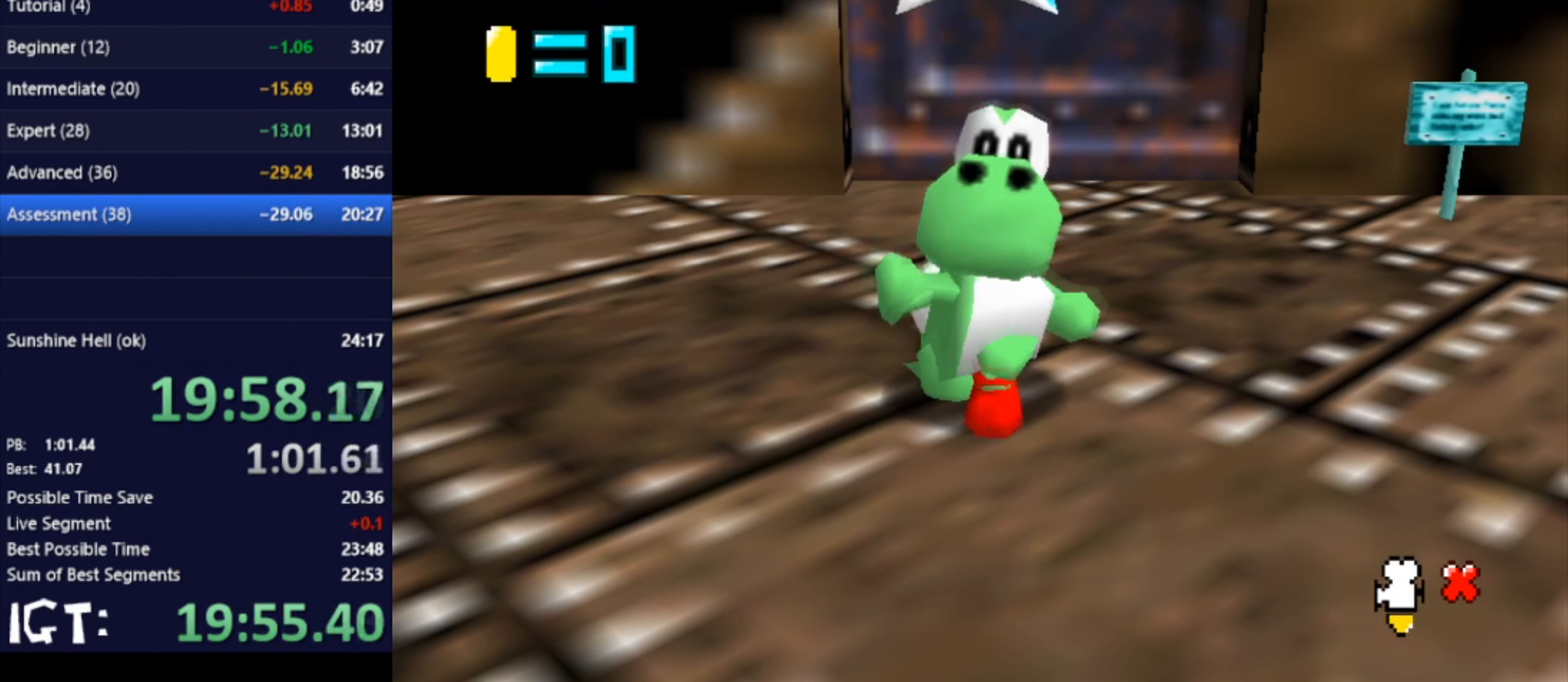
{"buttons": [], "left_stick": "up", "events": []}
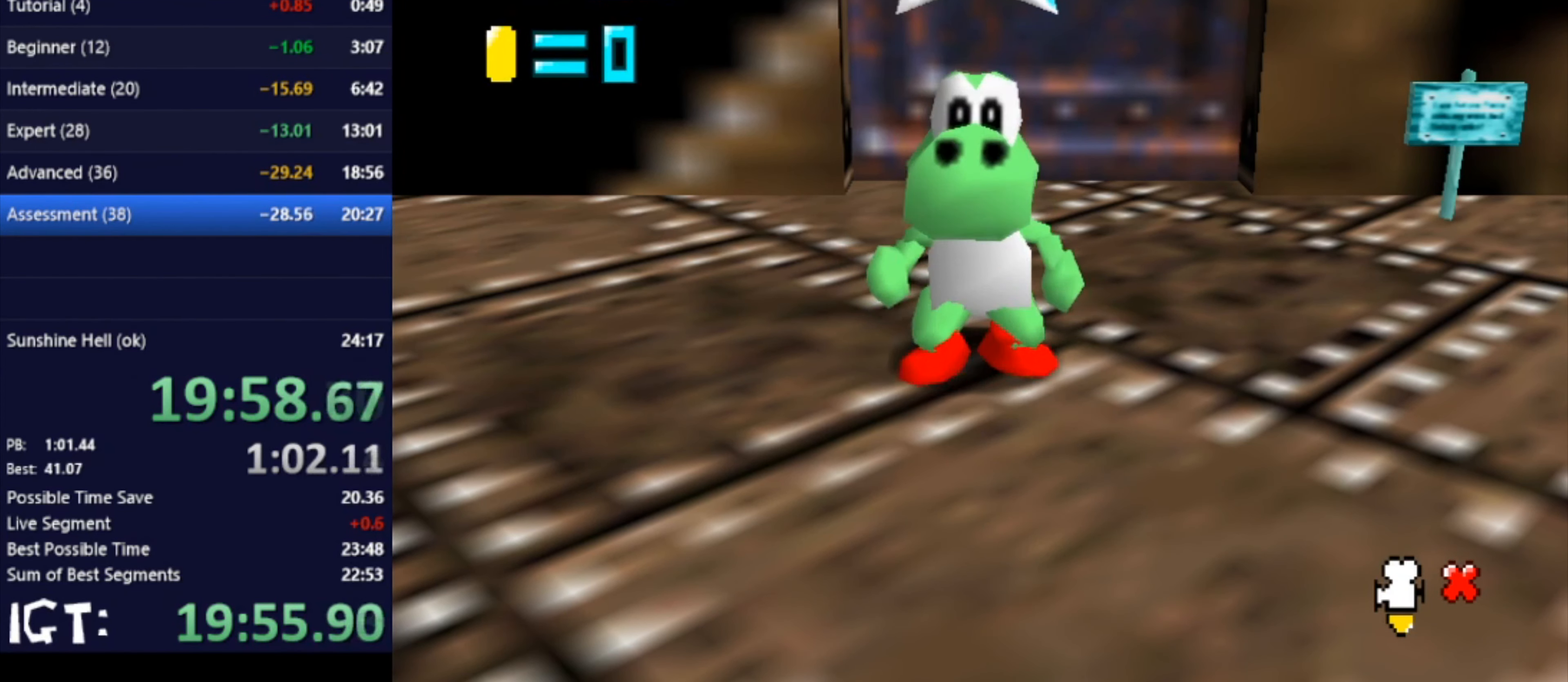
{"buttons": [], "left_stick": "up", "events": []}
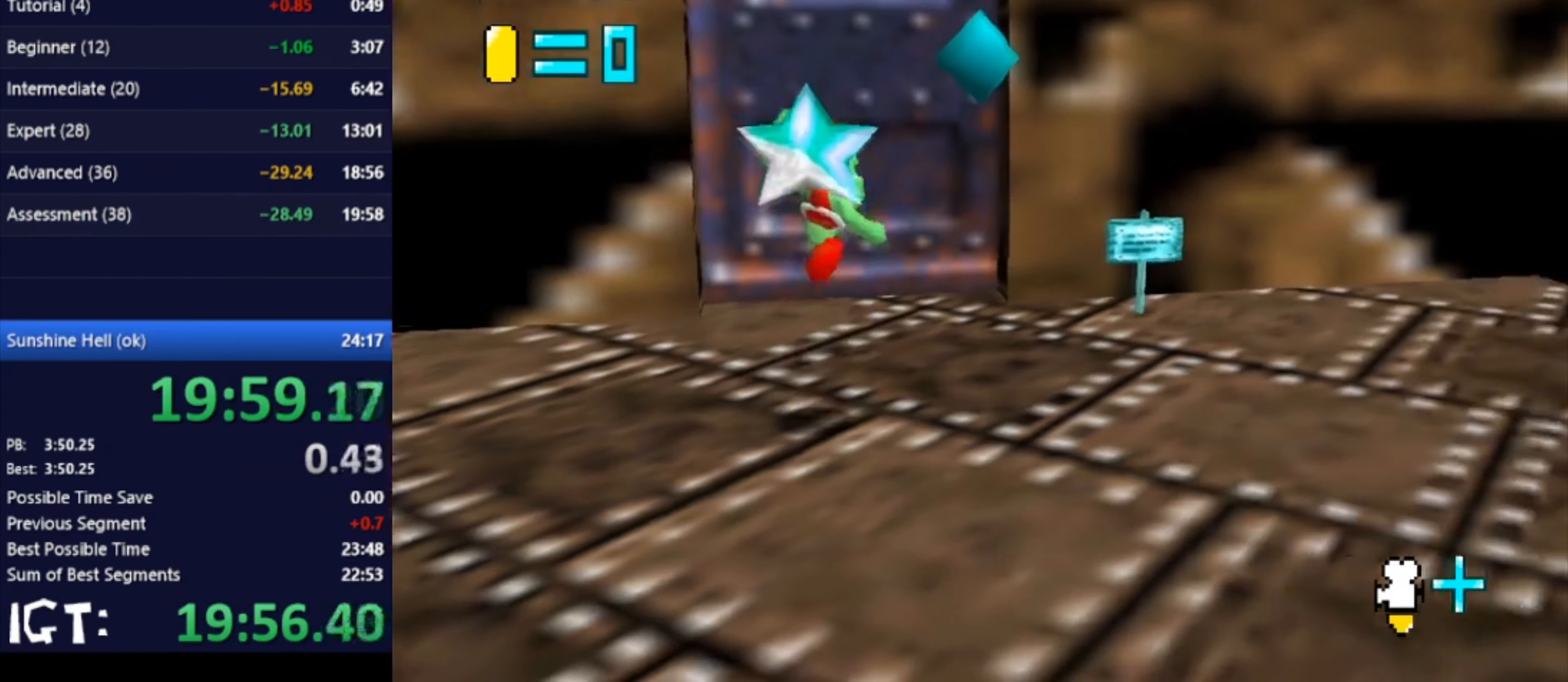
{"buttons": [], "left_stick": "up", "events": []}
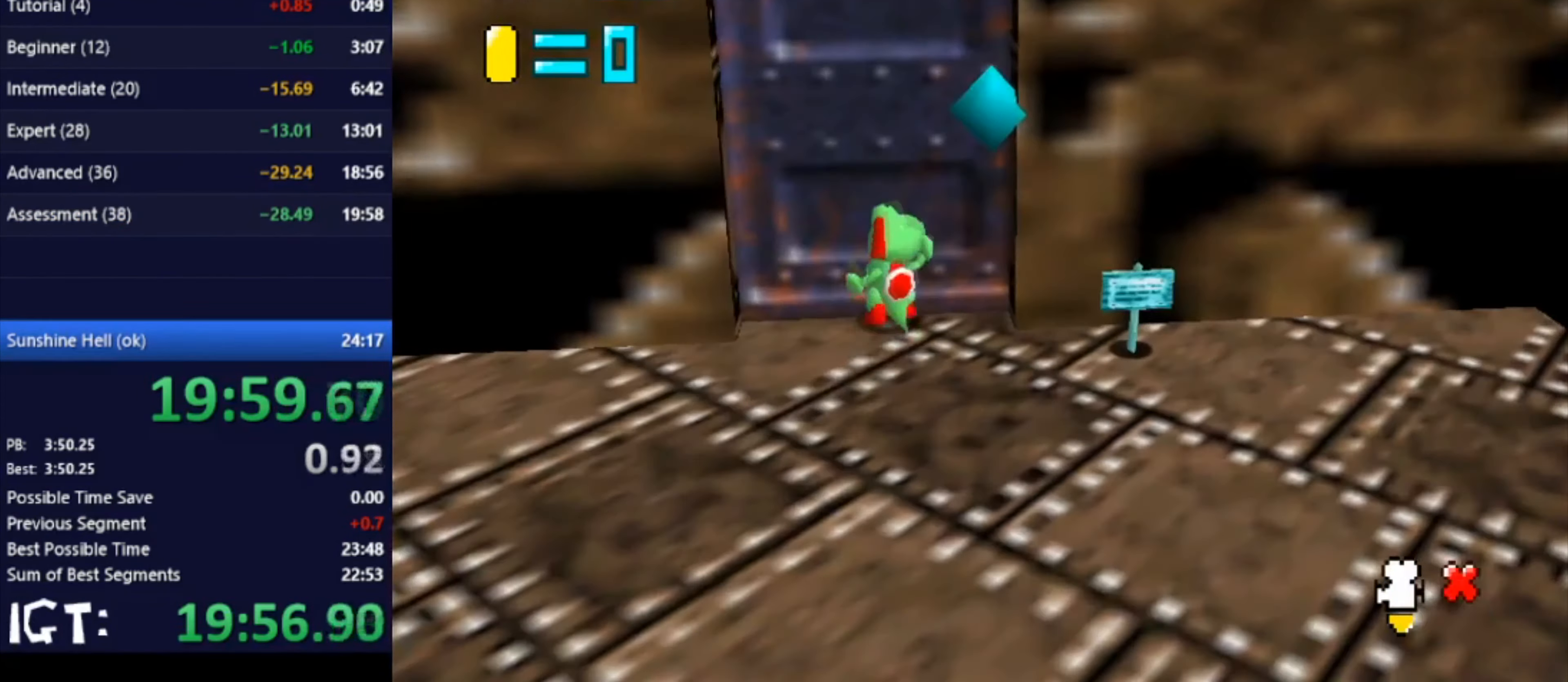
{"buttons": [], "left_stick": "center", "events": [[67, "left_stick", "center"]]}
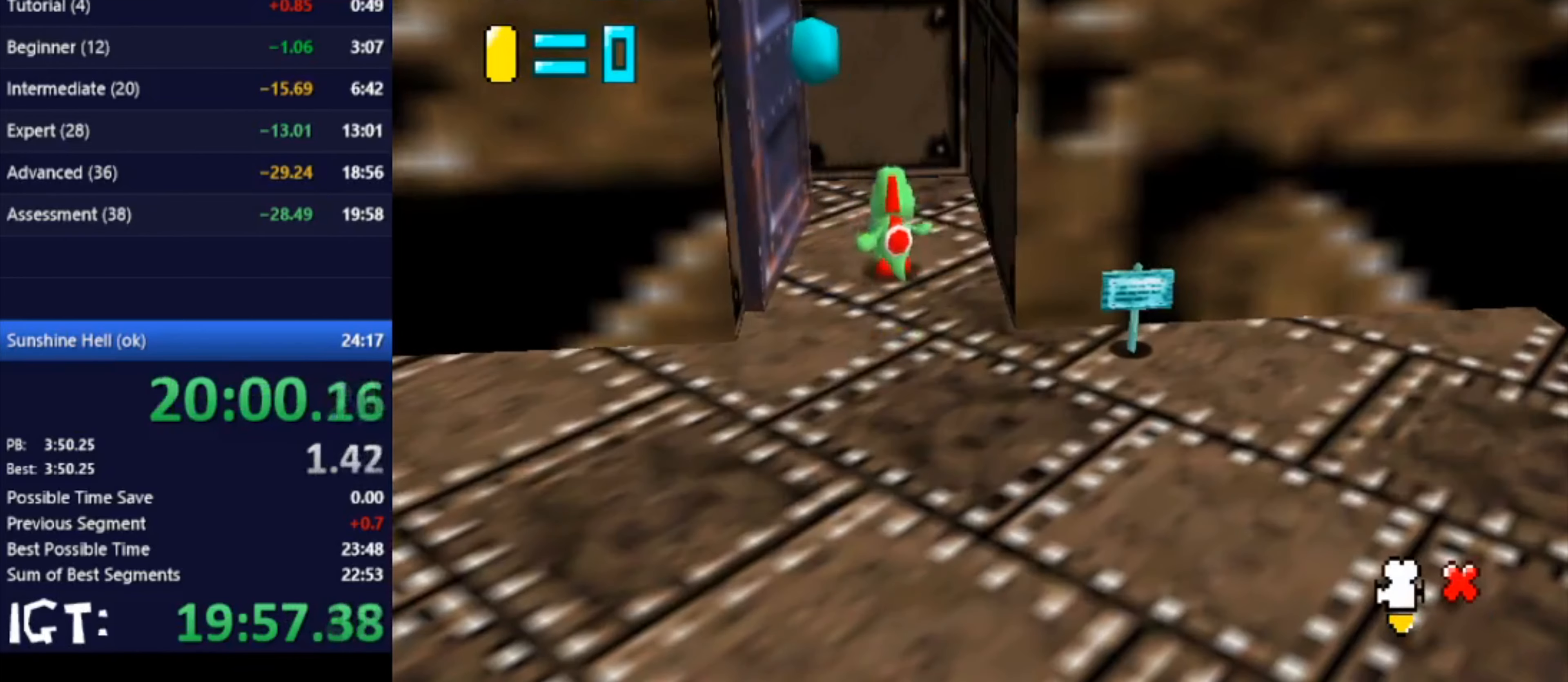
{"buttons": [], "left_stick": "center", "events": []}
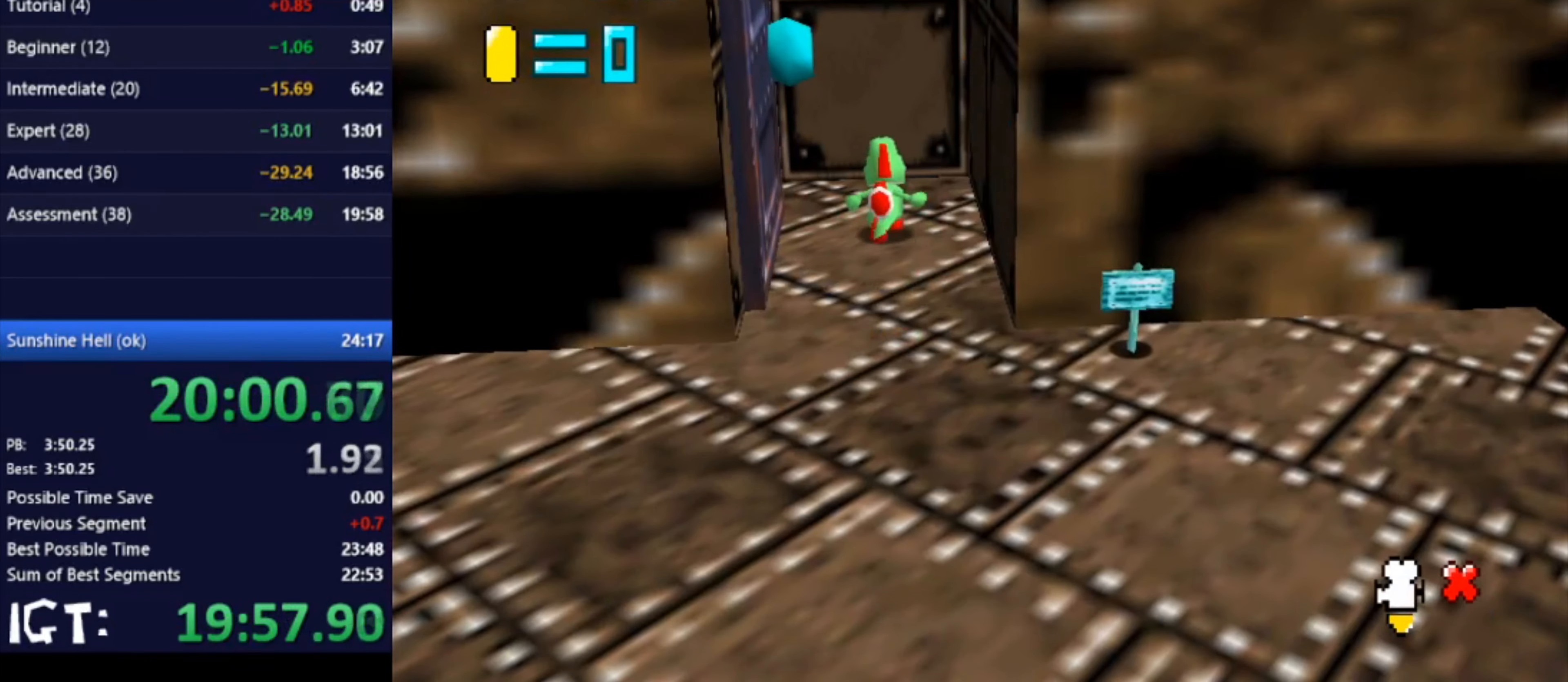
{"buttons": [], "left_stick": "center", "events": []}
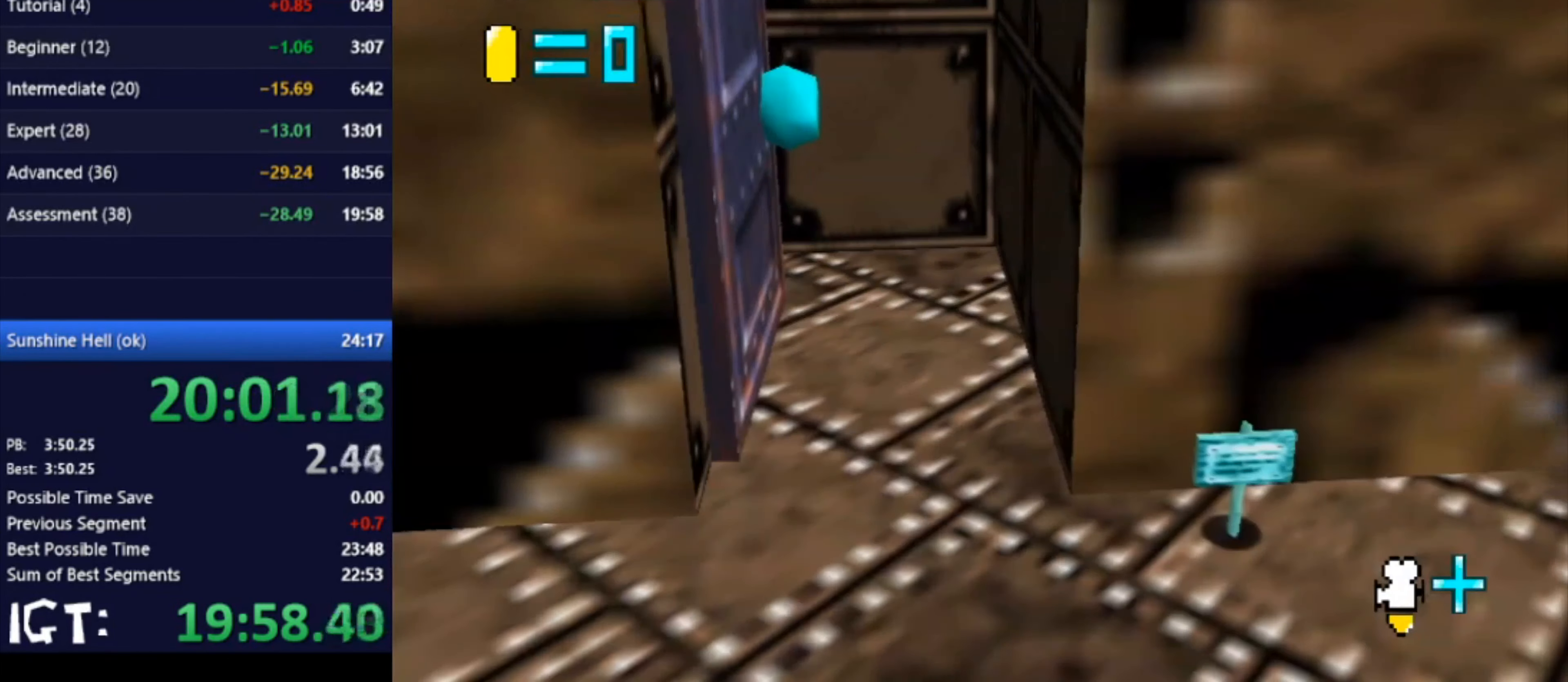
{"buttons": [], "left_stick": "center", "events": []}
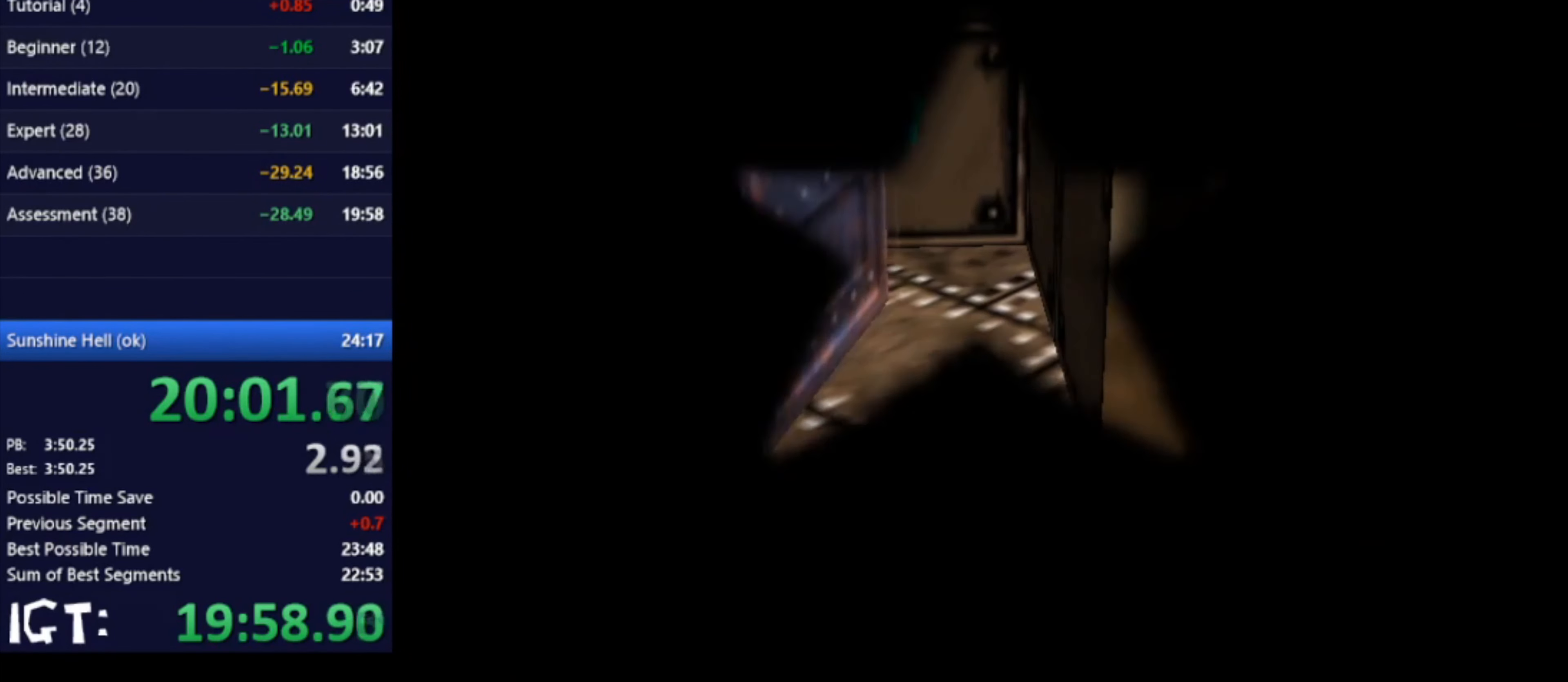
{"buttons": [], "left_stick": "center", "events": []}
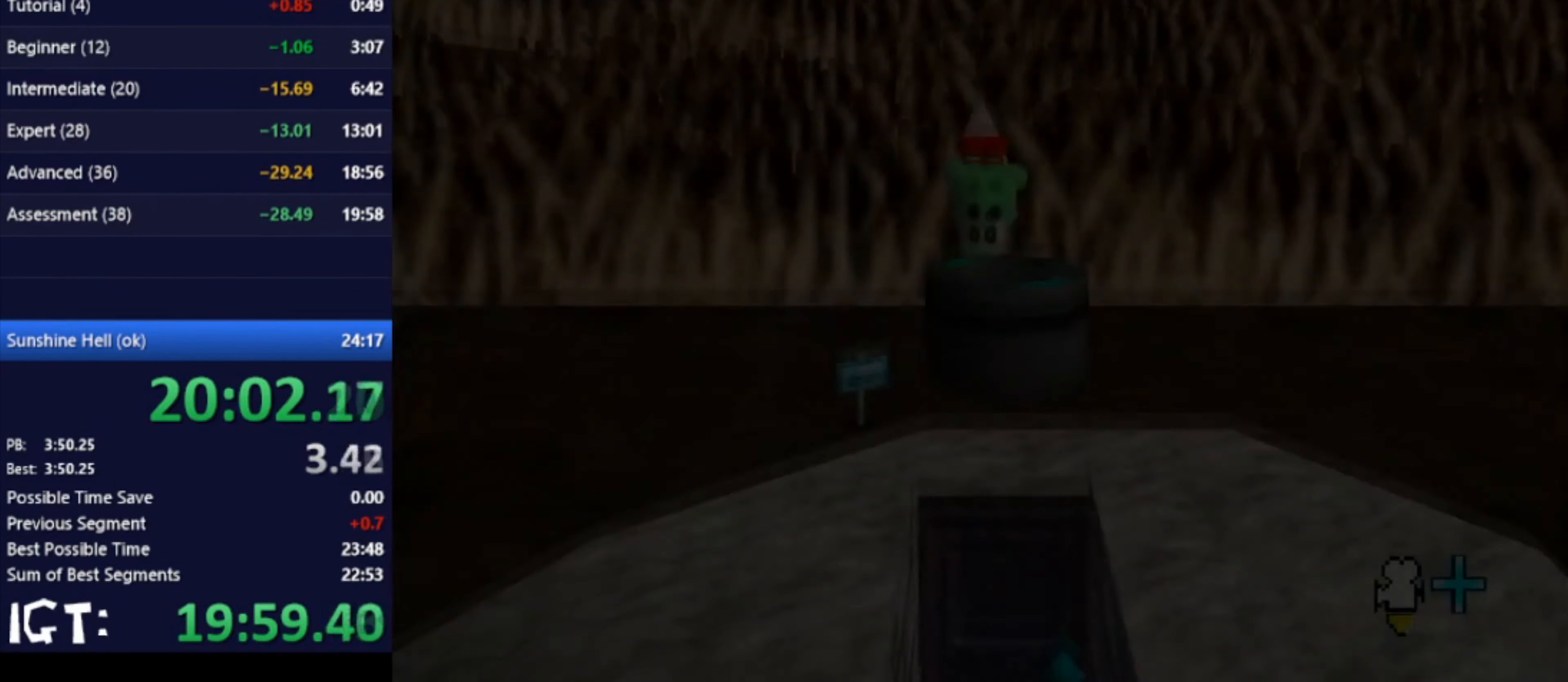
{"buttons": [], "left_stick": "up-left", "events": [[34, "C_LEFT", "down"], [134, "C_LEFT", "up"], [200, "C_DOWN", "down"], [200, "C_LEFT", "down"], [267, "left_stick", "up-left"], [300, "C_DOWN", "up"], [367, "C_DOWN", "down"], [467, "C_DOWN", "up"], [467, "C_LEFT", "up"]]}
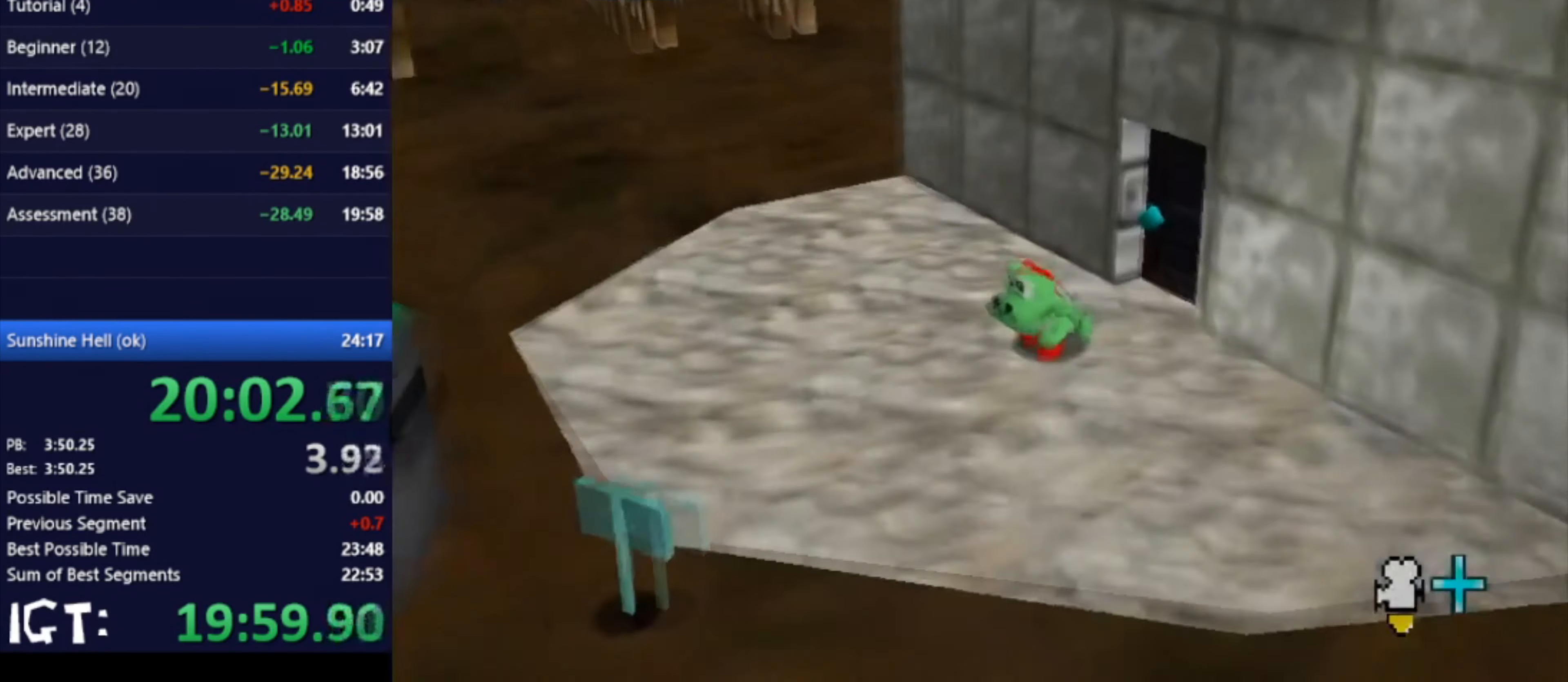
{"buttons": [], "left_stick": "up-left", "events": []}
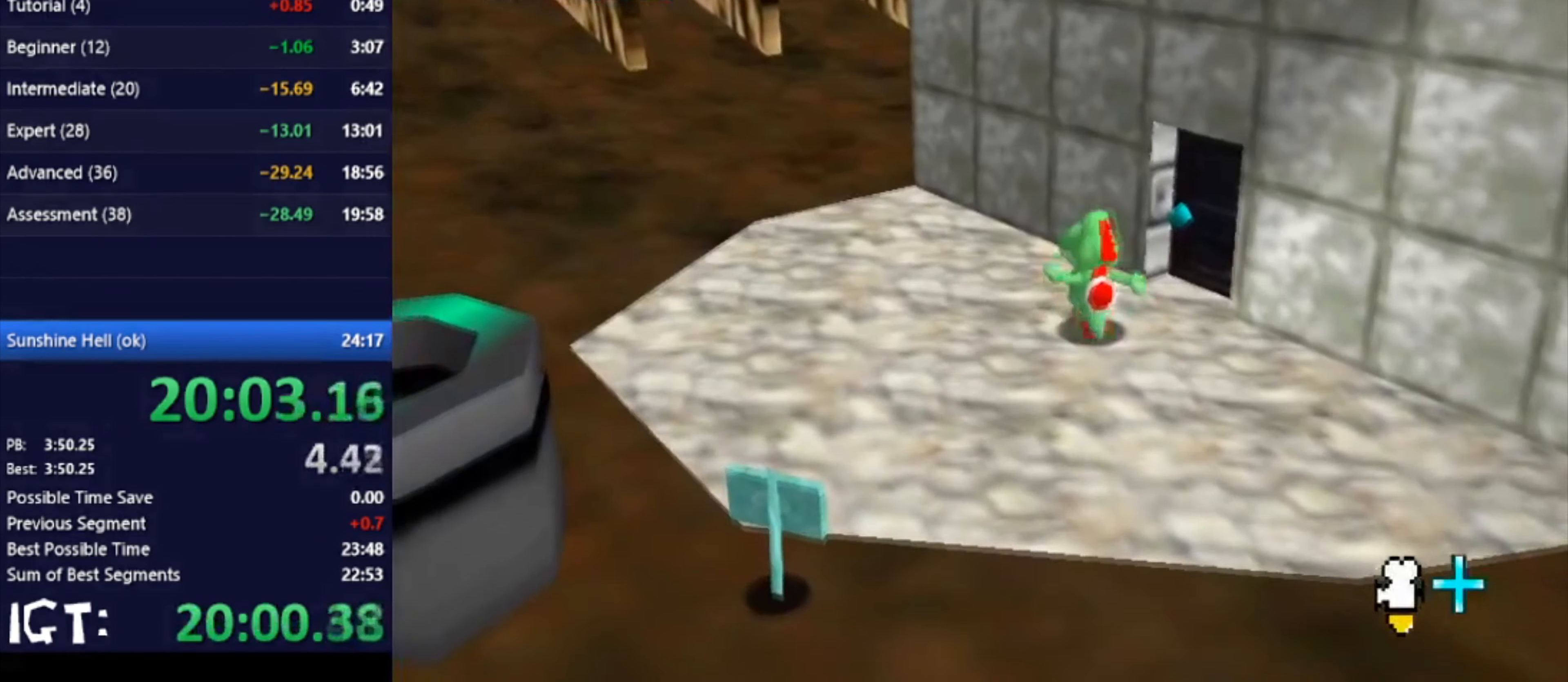
{"buttons": [], "left_stick": "up-left", "events": []}